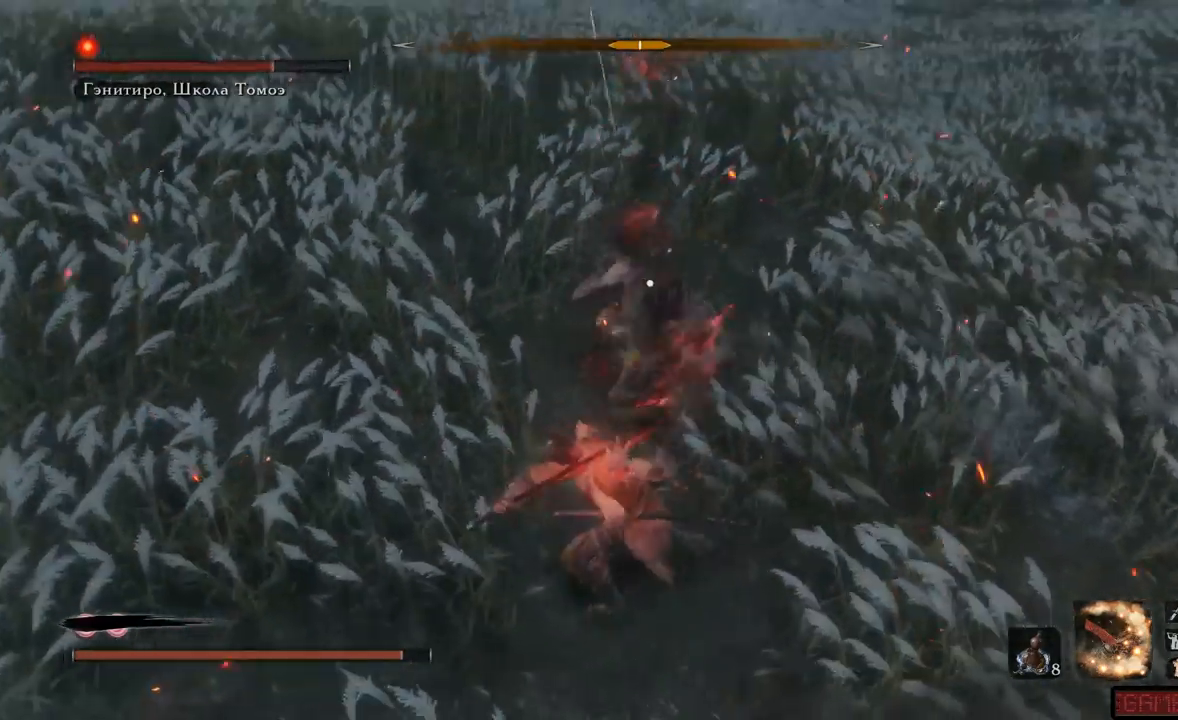
Gameplay with a controller (Xbox layout); each line is a JSON object with the inputs held at the frame after it. "events" lists button and stick changes between this image and that frame as [ms after this image, input, new state], when the widget could be followed in between. Not read: L3 R3.
{"buttons": ["L1"], "left_stick": "up", "right_stick": "center", "events": [[17, "R1", "up"], [67, "R1", "down"], [134, "R1", "up"], [184, "R1", "down"], [251, "R1", "up"], [301, "R1", "down"], [367, "R1", "up"], [401, "R1", "down"], [467, "R1", "up"]]}
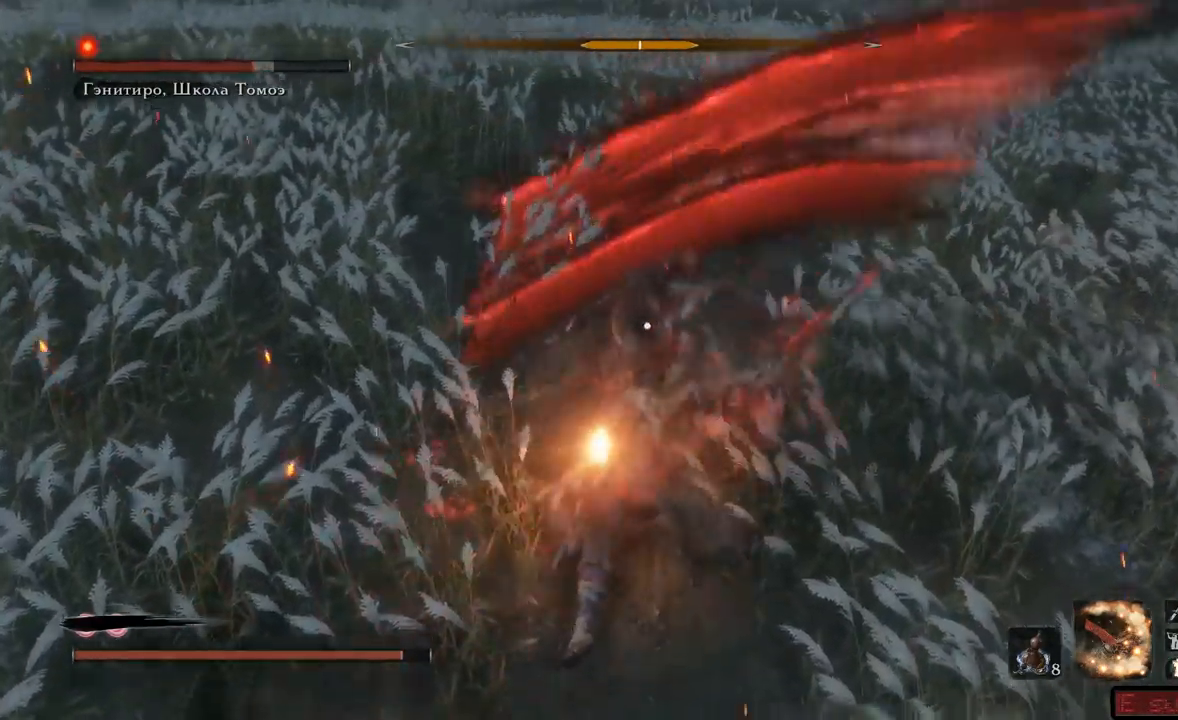
{"buttons": ["L1", "R1"], "left_stick": "up", "right_stick": "center", "events": [[16, "R1", "down"], [83, "R1", "up"], [117, "R1", "down"], [200, "R1", "up"], [350, "R1", "down"], [434, "R1", "up"], [484, "R1", "down"]]}
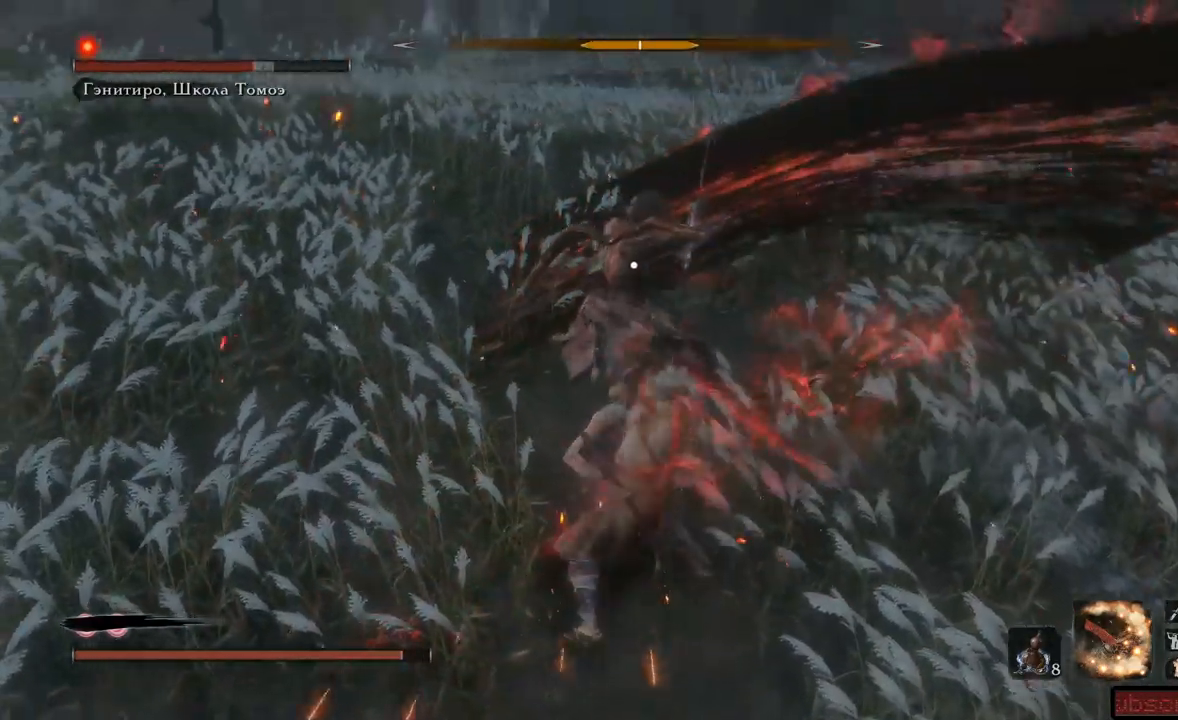
{"buttons": ["L1"], "left_stick": "up", "right_stick": "center", "events": [[50, "R1", "up"], [100, "R1", "down"], [150, "R1", "up"], [217, "R1", "down"], [284, "L2", "down"], [284, "R1", "up"], [334, "R1", "down"], [351, "L2", "up"], [401, "R1", "up"], [451, "R1", "down"], [501, "R1", "up"]]}
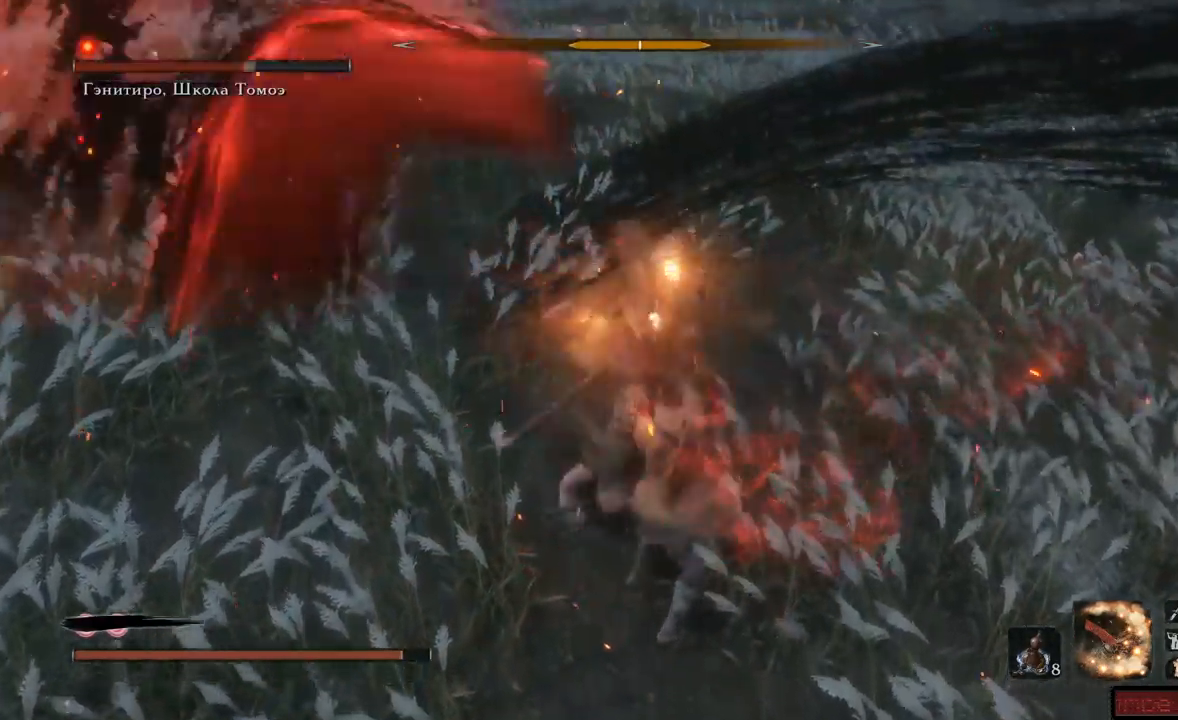
{"buttons": ["L1"], "left_stick": "up", "right_stick": "center", "events": [[83, "R1", "down"], [150, "R1", "up"], [183, "R1", "down"], [267, "R1", "up"], [300, "R1", "down"], [384, "R1", "up"], [434, "R1", "down"], [484, "R1", "up"]]}
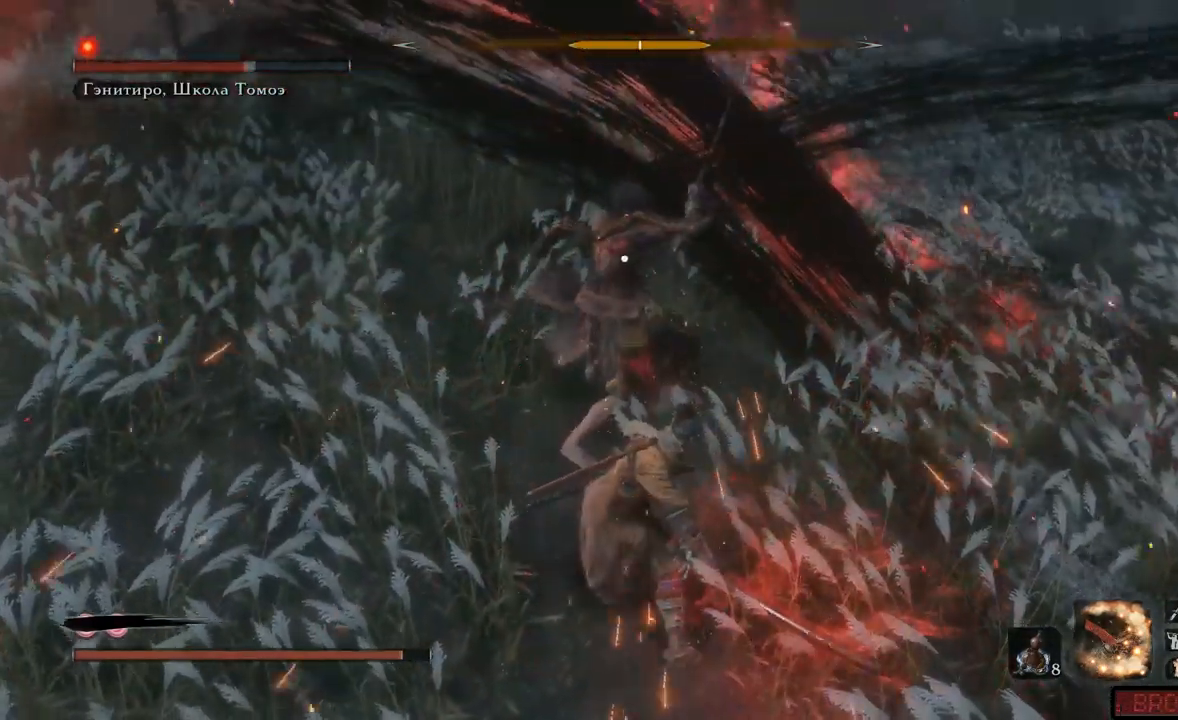
{"buttons": ["L1", "R1"], "left_stick": "up", "right_stick": "center", "events": [[50, "R1", "down"], [100, "R1", "up"], [167, "R1", "down"], [217, "R1", "up"], [267, "R1", "down"], [334, "R1", "up"], [384, "R1", "down"], [451, "R1", "up"], [501, "R1", "down"]]}
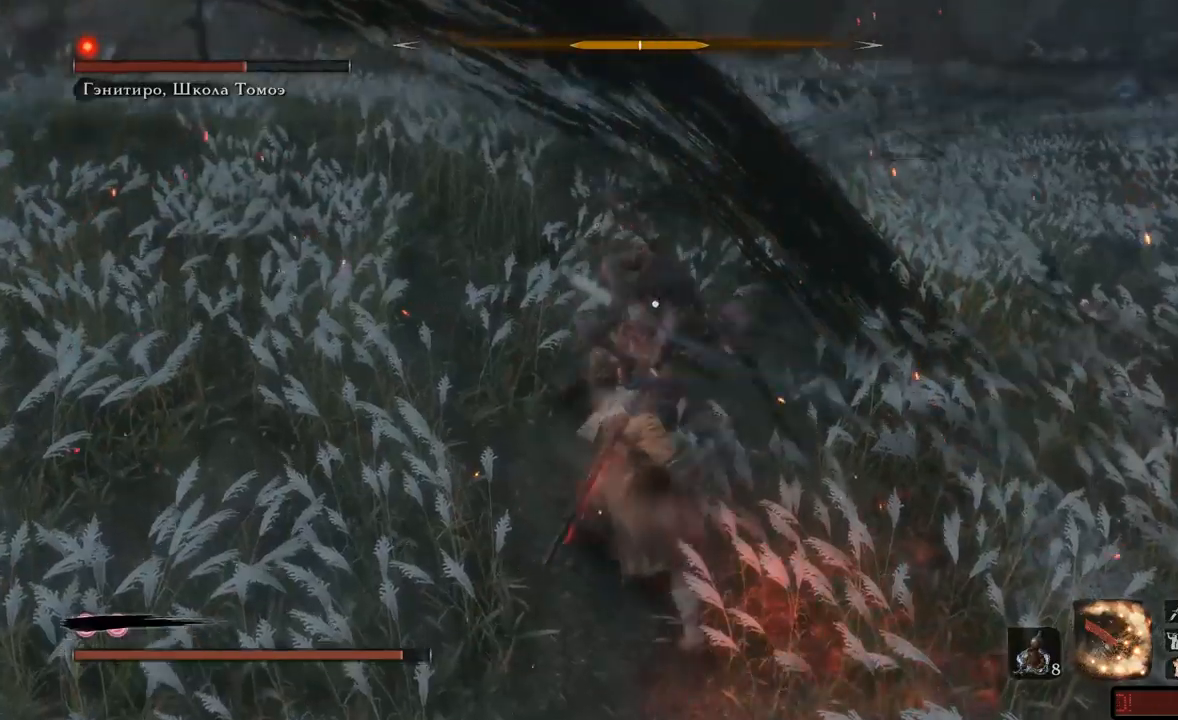
{"buttons": ["L1", "R1"], "left_stick": "up", "right_stick": "center", "events": [[67, "R1", "up"], [117, "R1", "down"], [183, "R1", "up"], [233, "R1", "down"], [333, "R1", "up"], [350, "R1", "down"], [417, "R1", "up"], [450, "R1", "down"]]}
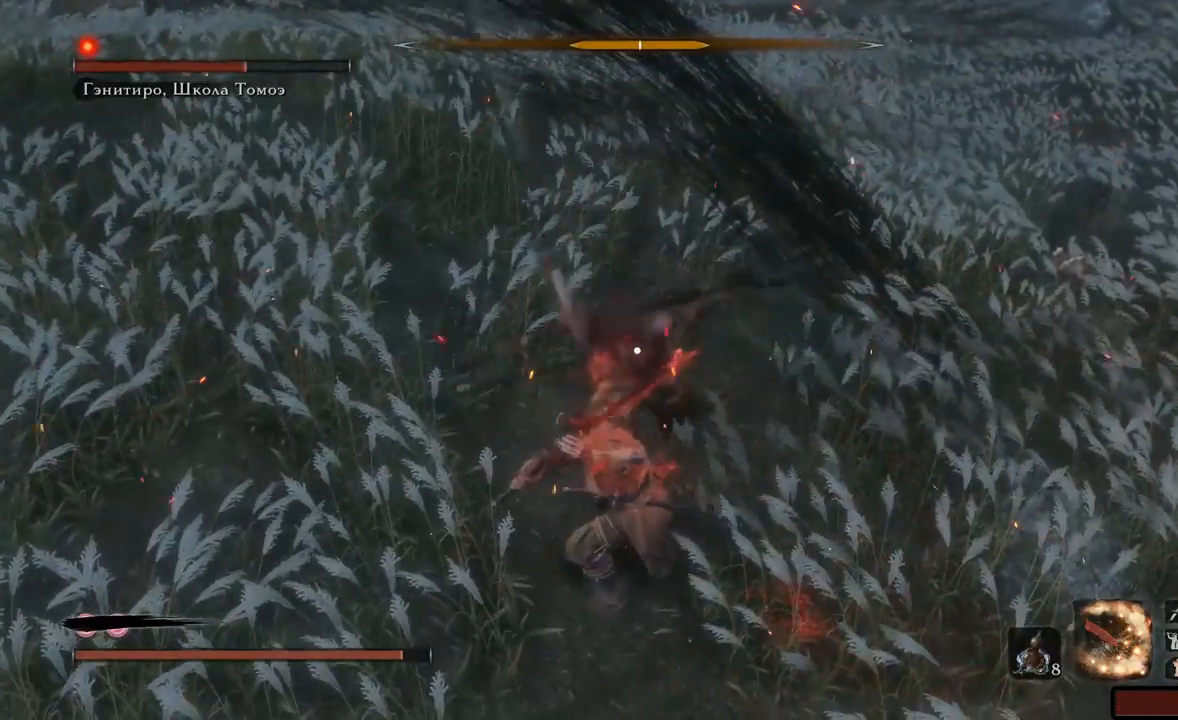
{"buttons": ["L1"], "left_stick": "up", "right_stick": "center", "events": [[50, "R1", "up"], [84, "R1", "down"], [134, "R1", "up"], [184, "R1", "down"], [267, "R1", "up"], [317, "R1", "down"], [401, "R1", "up"]]}
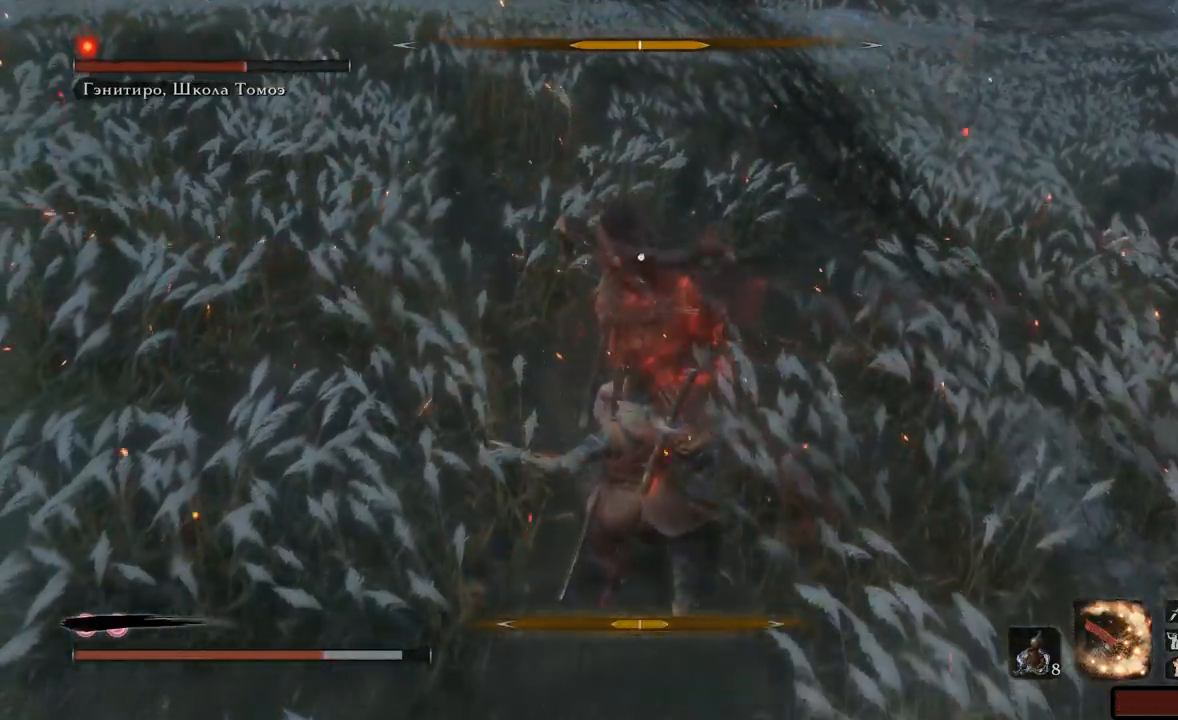
{"buttons": ["A", "L1", "R1"], "left_stick": "down", "right_stick": "center", "events": [[33, "left_stick", "center"], [67, "A", "down"], [83, "R1", "down"], [117, "R1", "up"], [117, "left_stick", "down-left"], [150, "A", "up"], [167, "left_stick", "down"], [233, "A", "down"], [267, "A", "up"], [350, "A", "down"], [400, "A", "up"], [467, "A", "down"], [500, "R1", "down"]]}
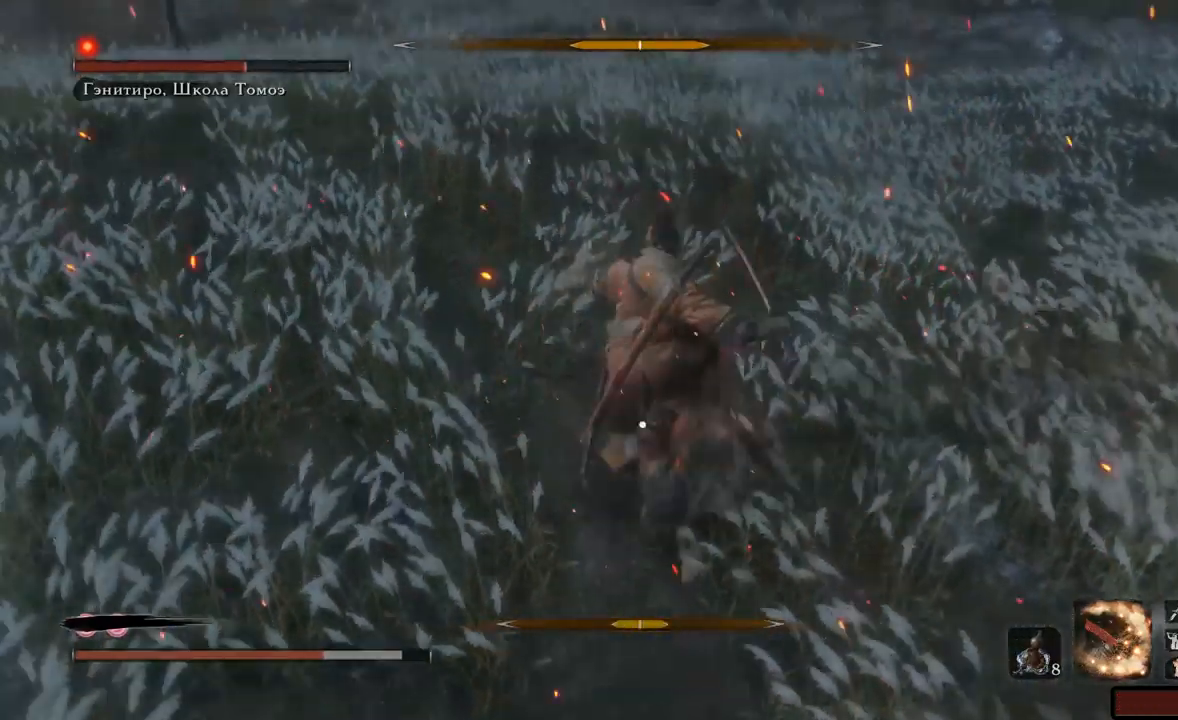
{"buttons": ["L1"], "left_stick": "down", "right_stick": "center", "events": [[17, "R1", "up"], [34, "A", "up"], [84, "A", "down"], [167, "A", "up"], [217, "A", "down"], [267, "A", "up"], [334, "A", "down"], [334, "R1", "down"], [384, "R1", "up"], [417, "A", "up"]]}
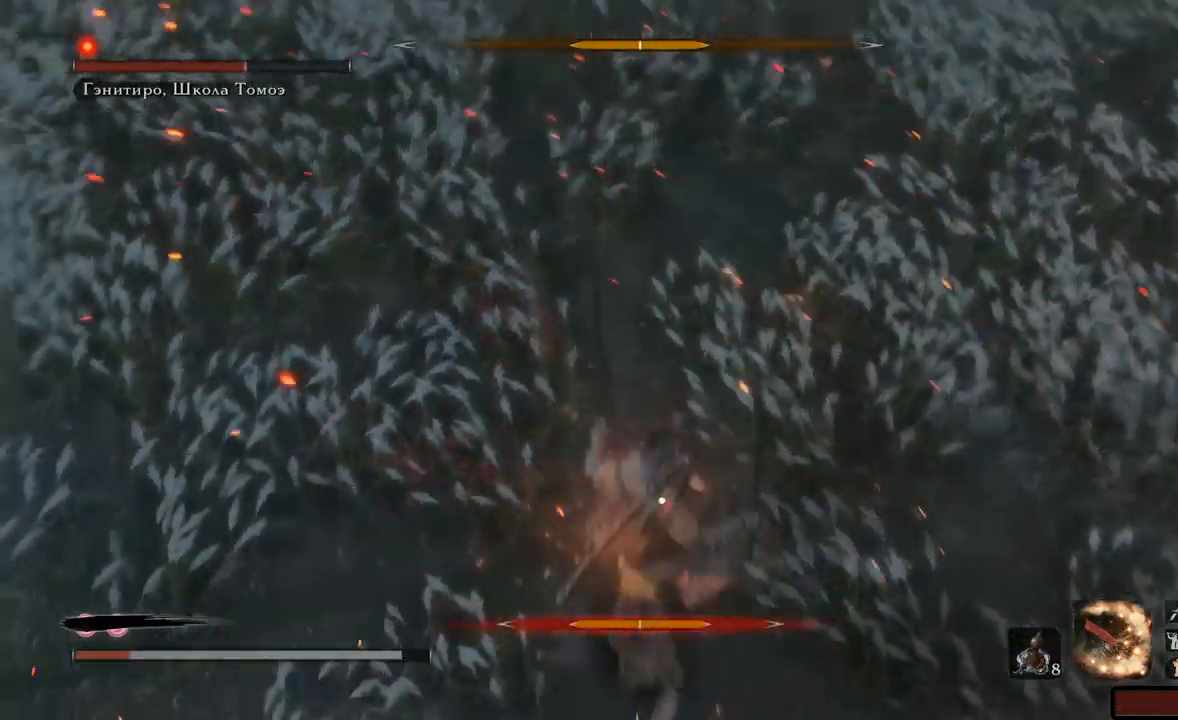
{"buttons": ["A"], "left_stick": "down", "right_stick": "center", "events": [[117, "L1", "up"], [167, "A", "down"], [267, "A", "up"], [333, "A", "down"], [400, "A", "up"], [467, "A", "down"]]}
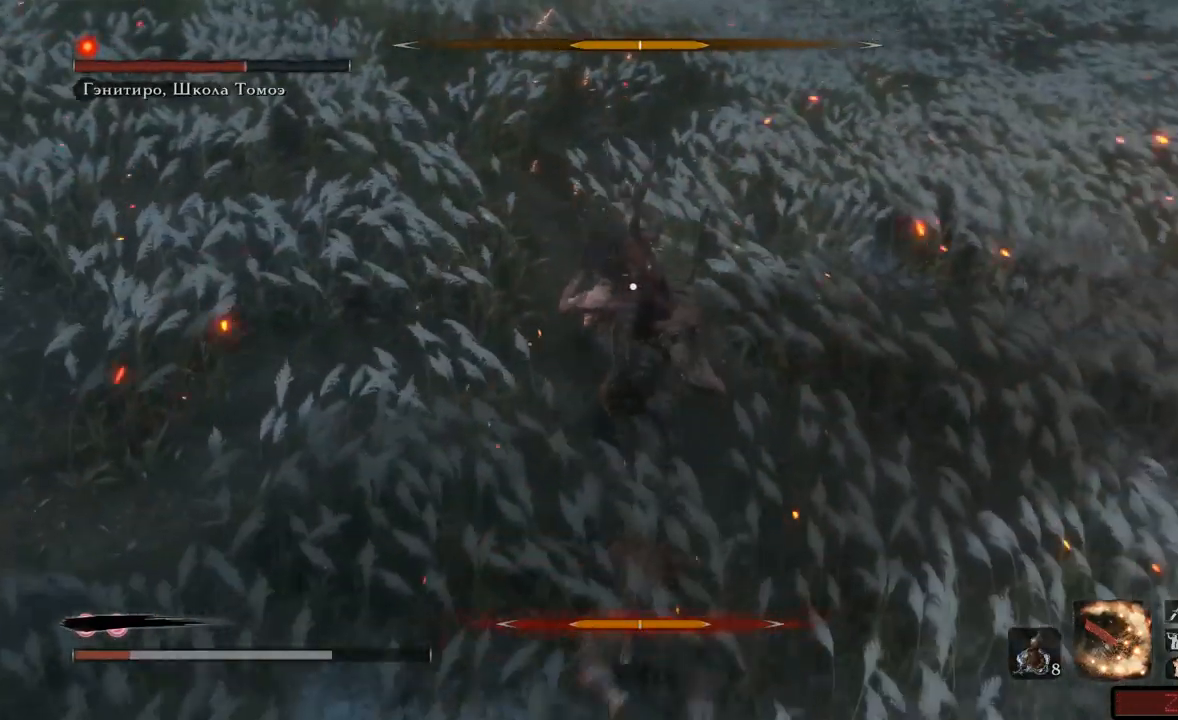
{"buttons": ["A"], "left_stick": "down", "right_stick": "center", "events": [[34, "A", "up"], [100, "A", "down"], [184, "A", "up"], [234, "A", "down"], [301, "A", "up"], [367, "A", "down"], [417, "A", "up"], [484, "A", "down"]]}
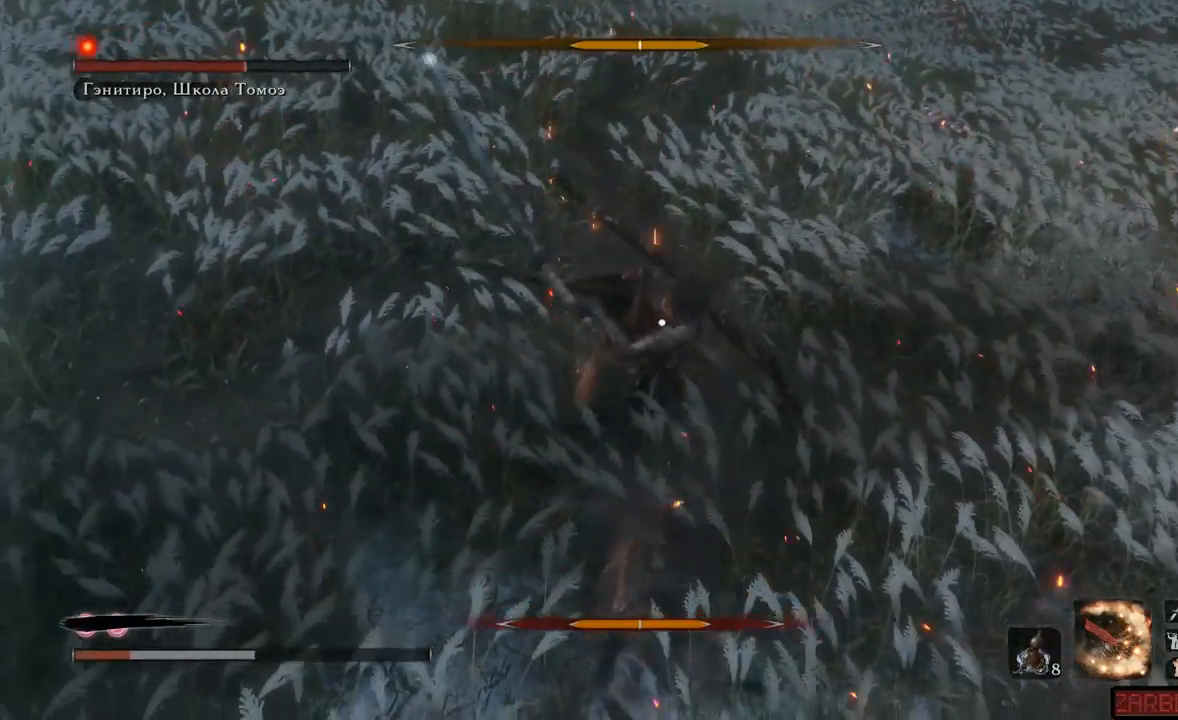
{"buttons": ["A"], "left_stick": "down", "right_stick": "center", "events": [[50, "A", "up"], [100, "A", "down"], [167, "A", "up"], [217, "A", "down"], [283, "A", "up"], [367, "A", "down"], [417, "A", "up"], [500, "A", "down"]]}
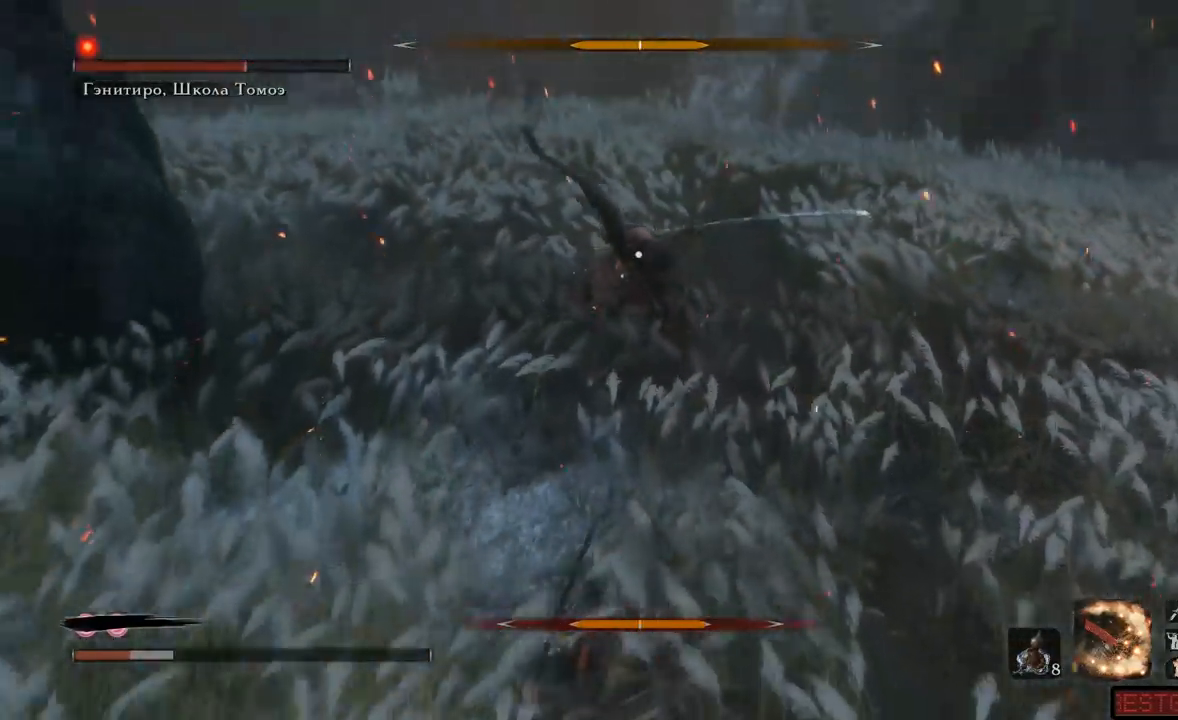
{"buttons": ["DPAD_UP"], "left_stick": "down", "right_stick": "center", "events": [[34, "A", "up"], [467, "DPAD_UP", "down"]]}
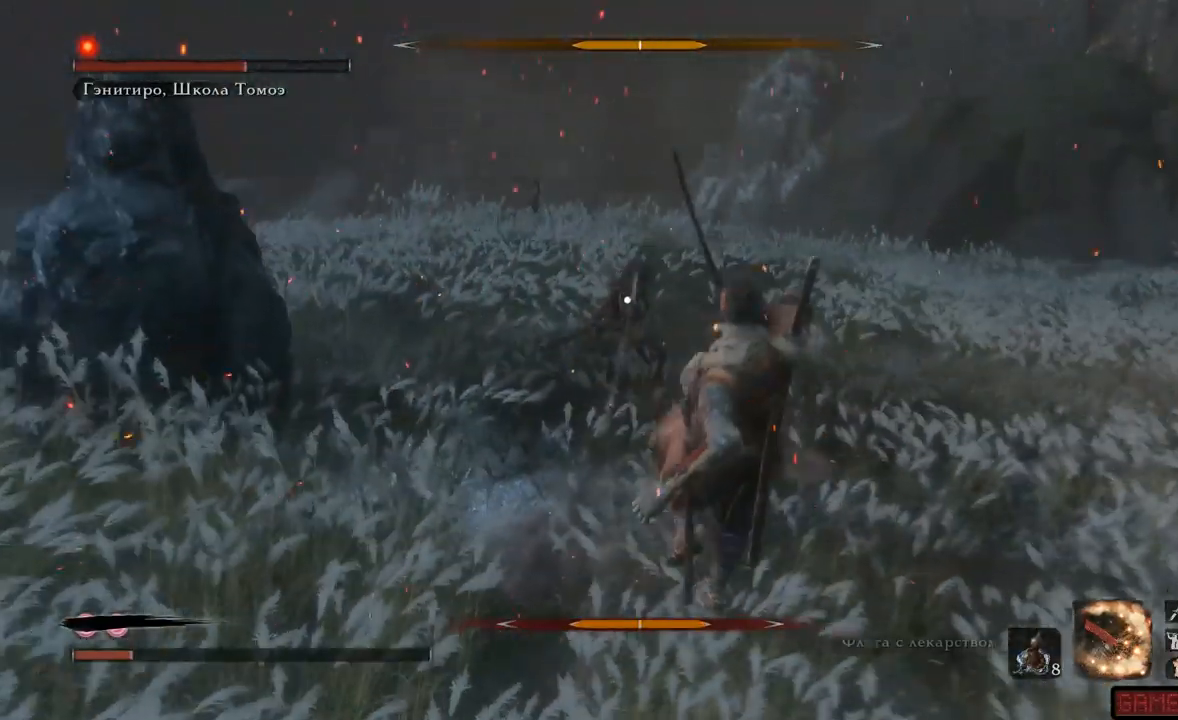
{"buttons": ["DPAD_UP"], "left_stick": "down", "right_stick": "center", "events": [[67, "DPAD_UP", "up"], [200, "DPAD_UP", "down"], [283, "DPAD_UP", "up"], [417, "DPAD_UP", "down"]]}
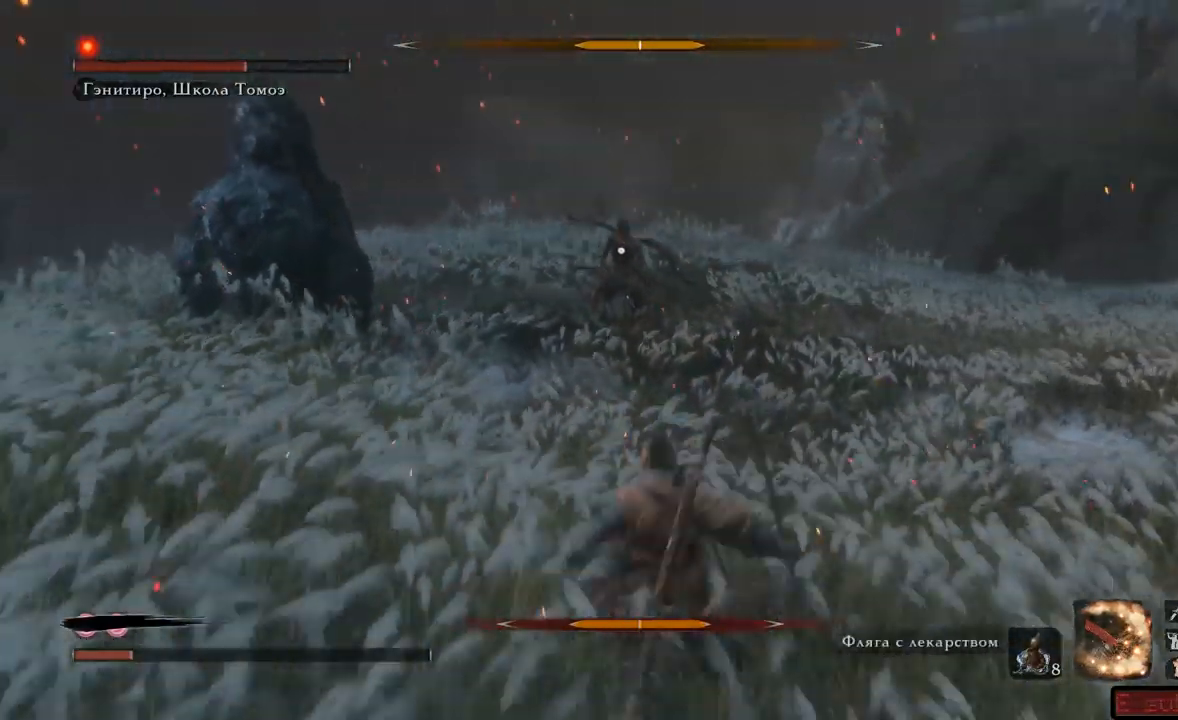
{"buttons": [], "left_stick": "down-left", "right_stick": "center"}
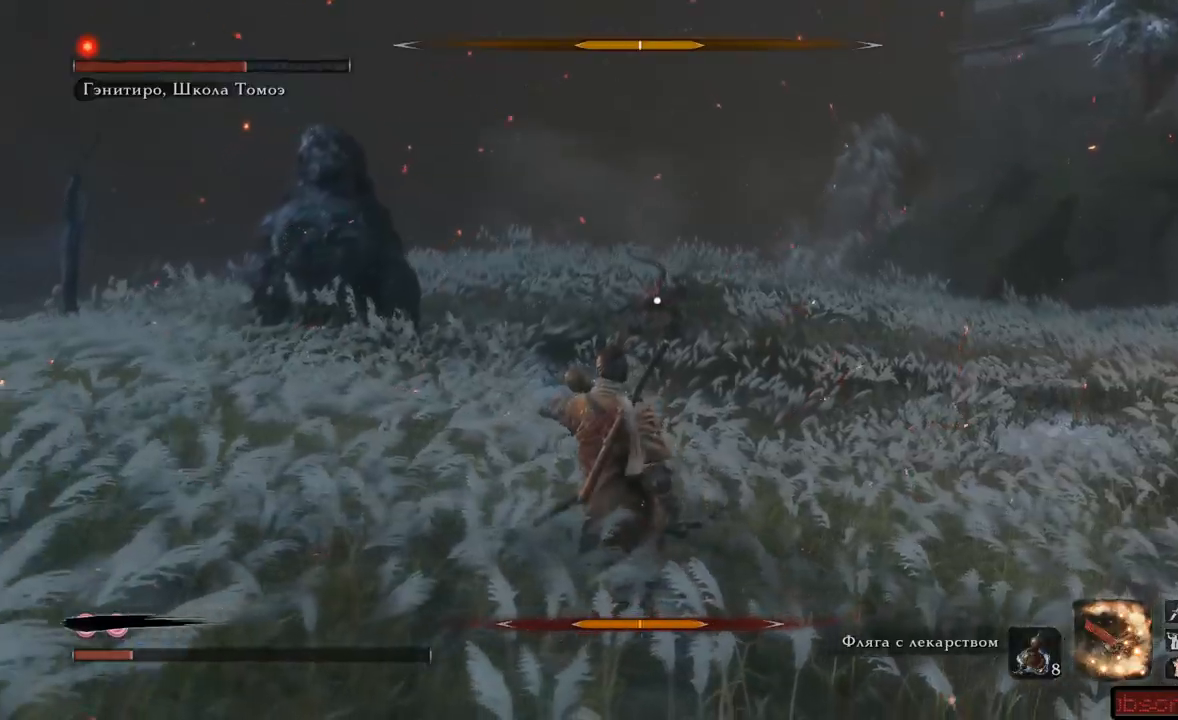
{"buttons": ["A"], "left_stick": "down-left", "right_stick": "center", "events": [[450, "A", "down"]]}
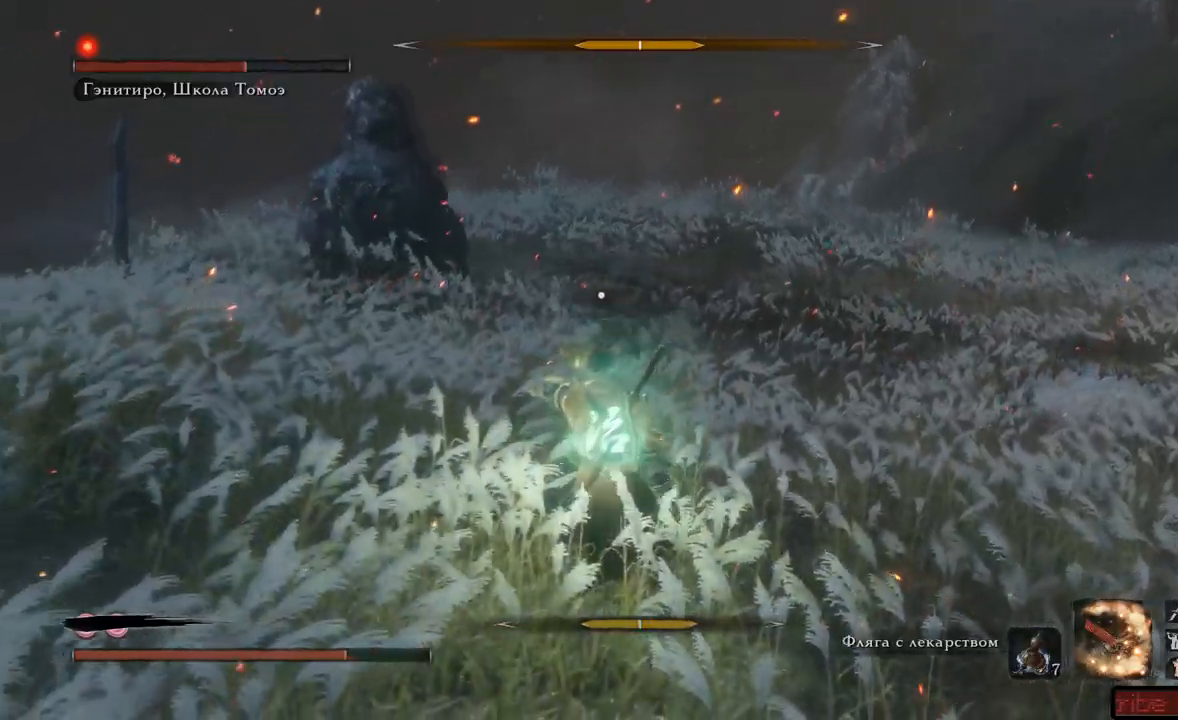
{"buttons": [], "left_stick": "down-left", "right_stick": "center", "events": [[50, "A", "up"], [84, "A", "down"], [167, "A", "up"], [234, "A", "down"], [301, "A", "up"], [367, "A", "down"], [434, "A", "up"]]}
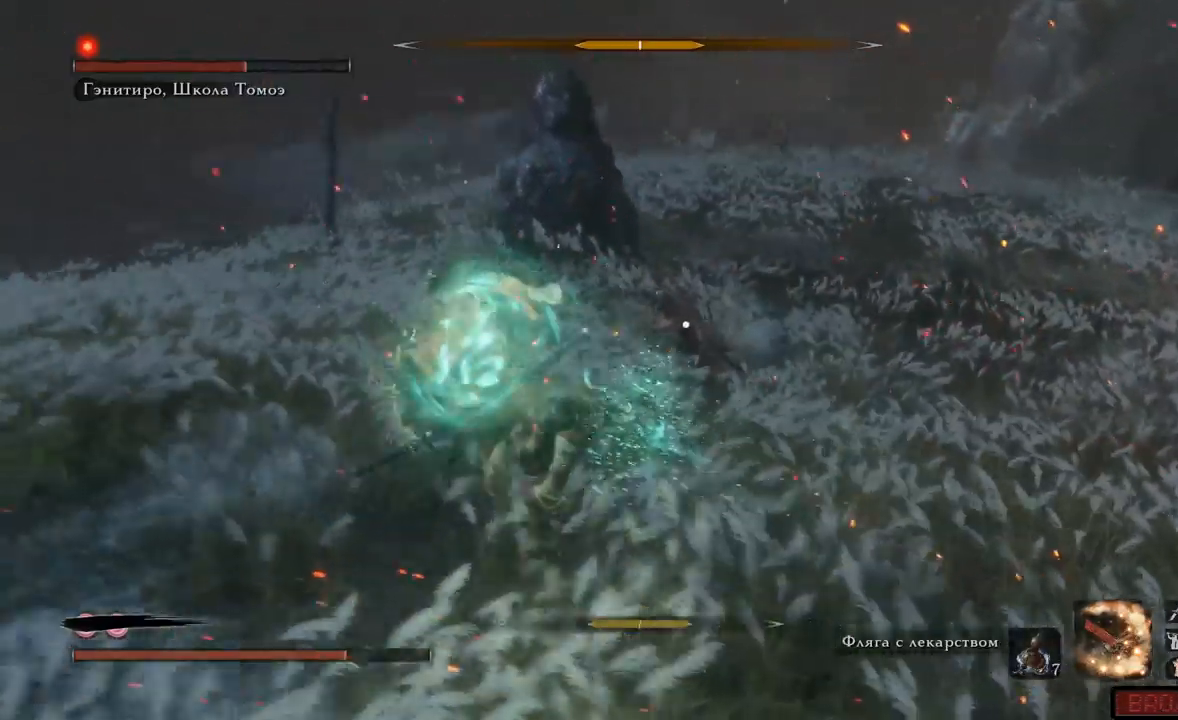
{"buttons": [], "left_stick": "up-left", "right_stick": "center", "events": [[400, "left_stick", "up-left"]]}
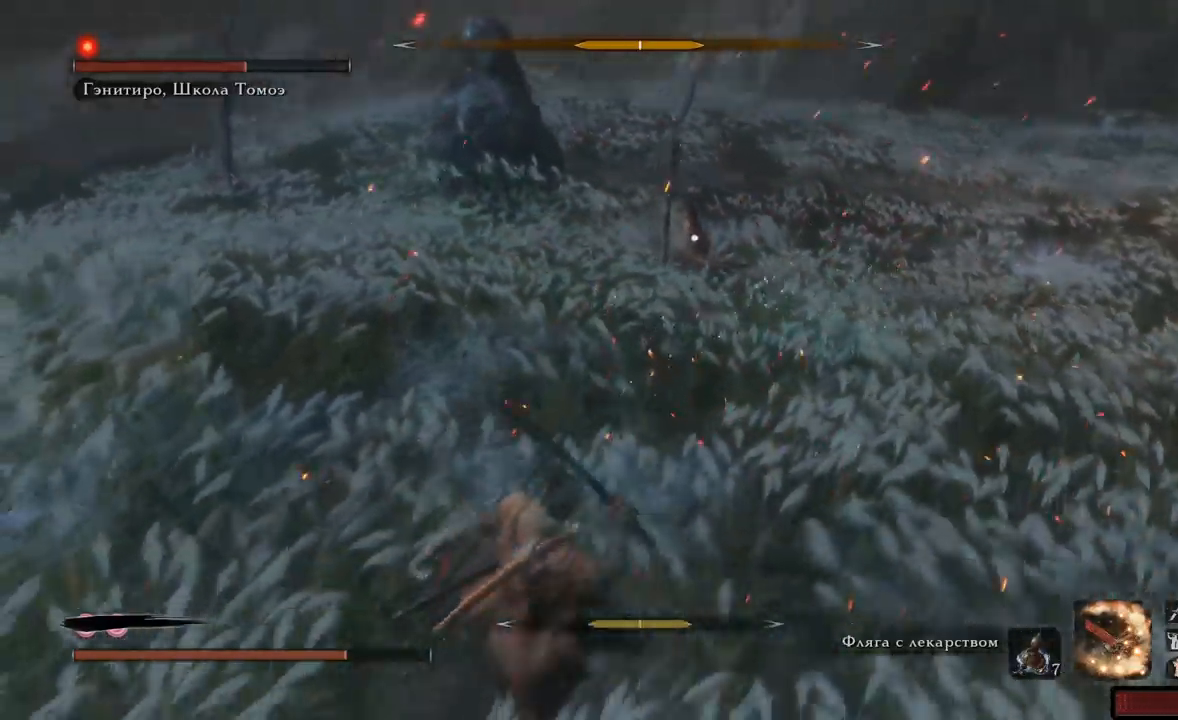
{"buttons": ["A"], "left_stick": "left", "right_stick": "center", "events": [[317, "left_stick", "left"], [434, "A", "down"]]}
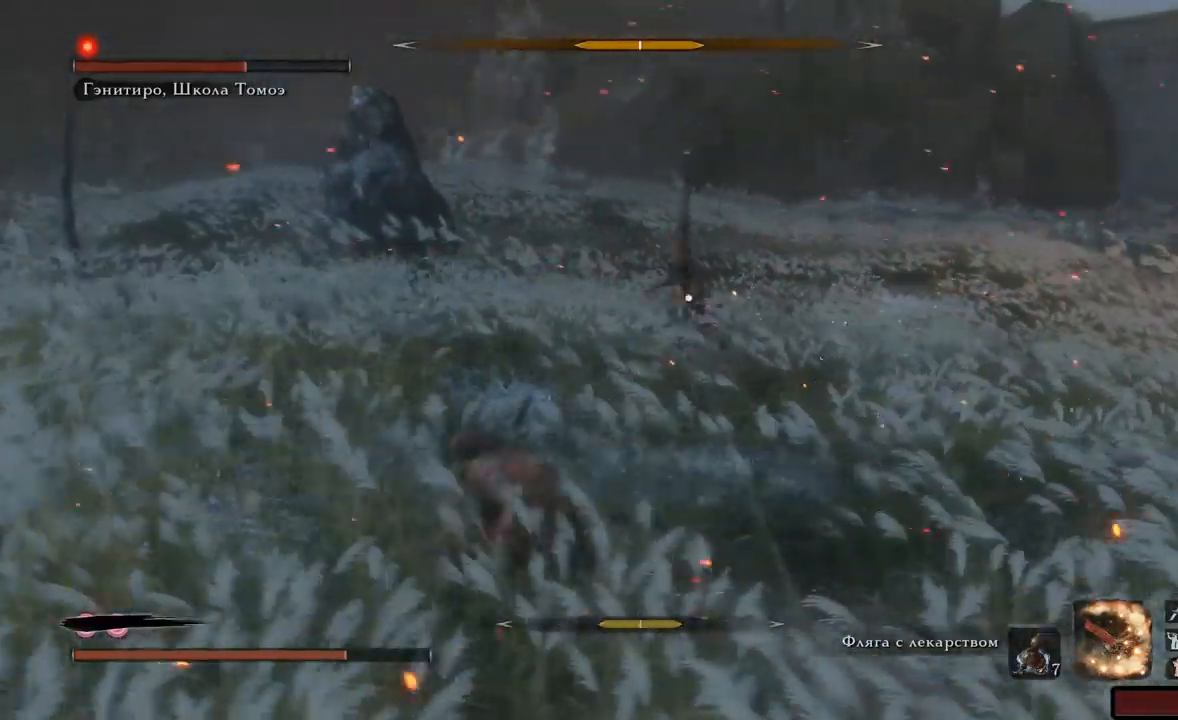
{"buttons": [], "left_stick": "up", "right_stick": "center", "events": [[16, "A", "up"], [83, "A", "down"], [133, "A", "up"], [317, "left_stick", "up-left"], [500, "left_stick", "up"]]}
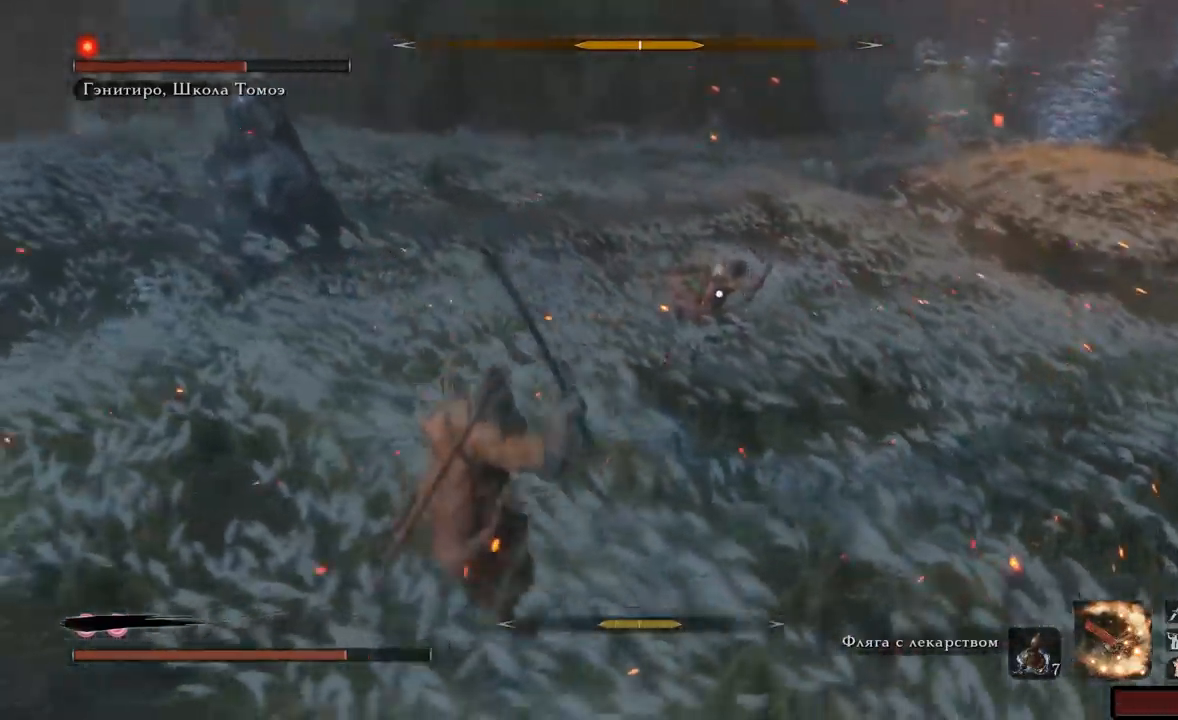
{"buttons": [], "left_stick": "up-left", "right_stick": "center", "events": [[217, "left_stick", "up-left"]]}
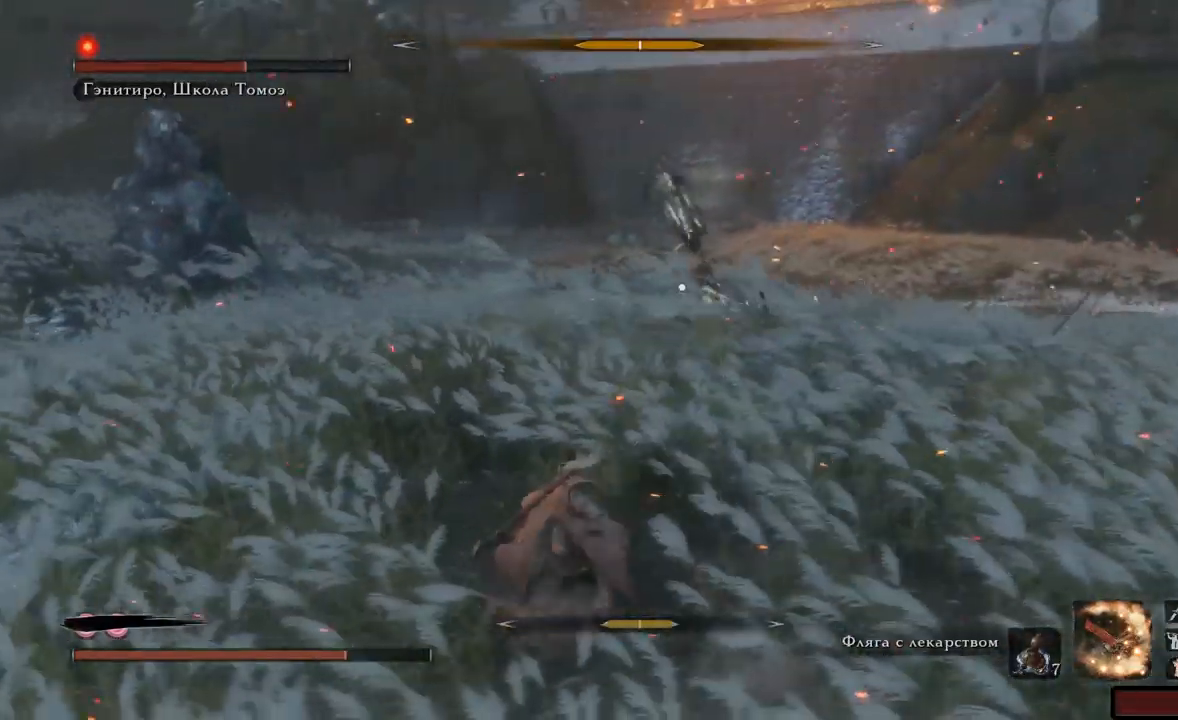
{"buttons": [], "left_stick": "up-left", "right_stick": "left", "events": [[83, "A", "down"], [150, "A", "up"], [150, "right_stick", "left"], [233, "A", "down"], [333, "A", "up"]]}
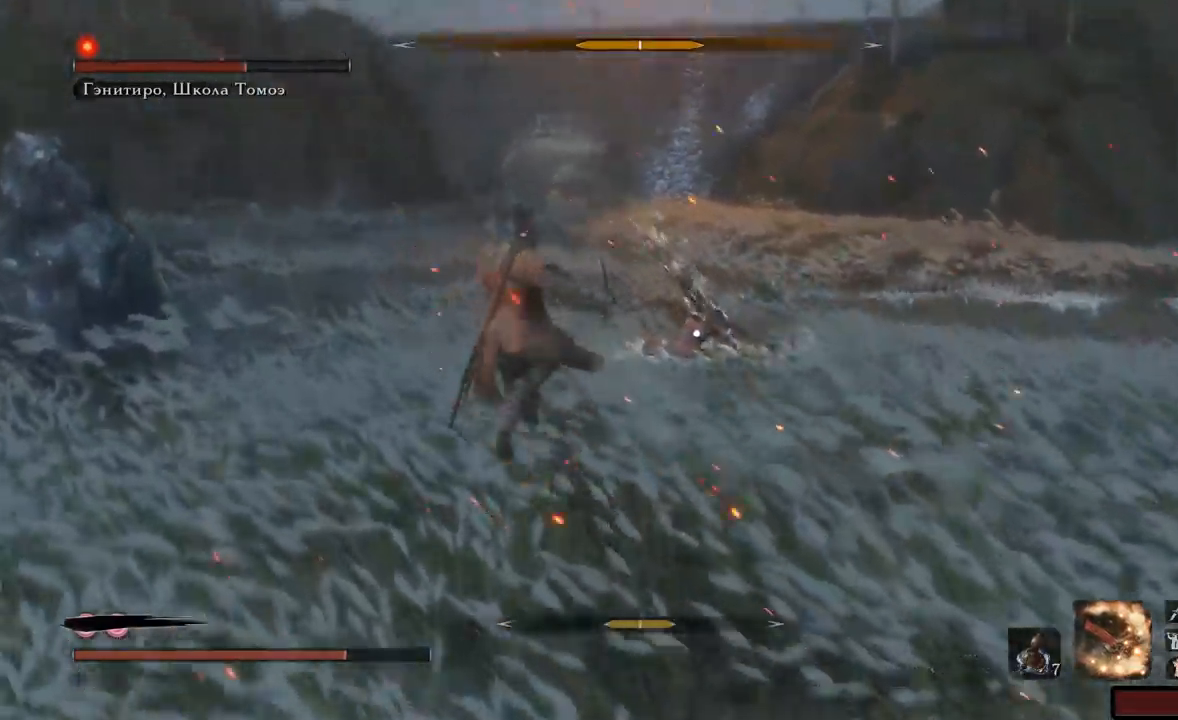
{"buttons": ["A"], "left_stick": "down-left", "right_stick": "left", "events": [[34, "A", "down"], [84, "left_stick", "left"], [134, "A", "up"], [200, "A", "down"], [251, "A", "up"], [267, "left_stick", "down-left"], [317, "A", "down"], [384, "A", "up"], [451, "A", "down"]]}
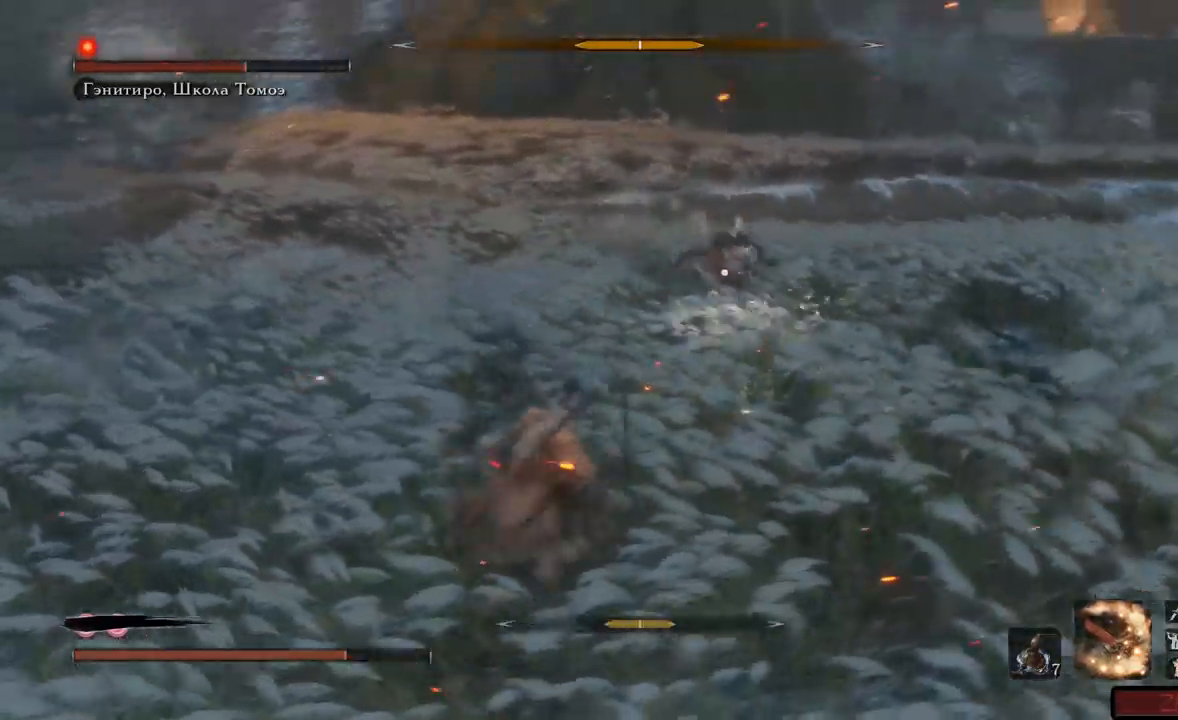
{"buttons": ["A"], "left_stick": "down", "right_stick": "left", "events": [[16, "A", "up"], [33, "left_stick", "down"], [67, "A", "down"], [117, "A", "up"], [183, "A", "down"], [233, "A", "up"], [233, "right_stick", "center"], [317, "A", "down"], [317, "right_stick", "left"], [400, "A", "up"], [450, "A", "down"]]}
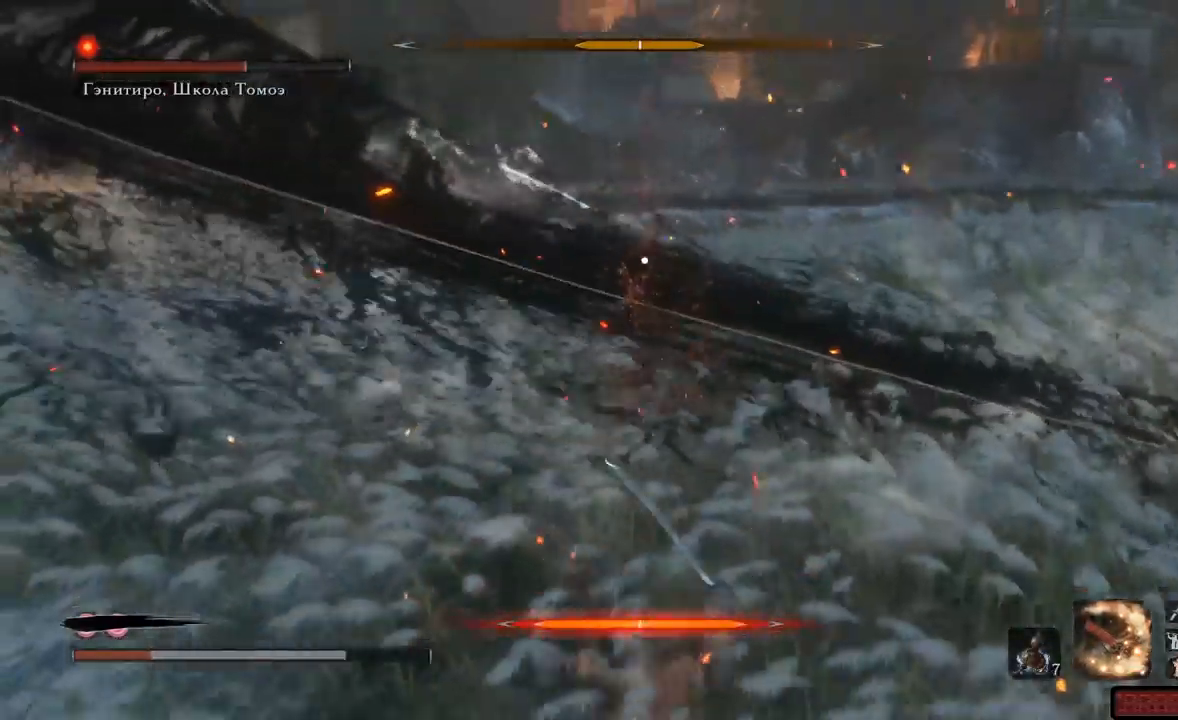
{"buttons": [], "left_stick": "down-left", "right_stick": "center", "events": [[17, "A", "up"], [84, "A", "down"], [150, "A", "up"], [234, "A", "down"], [317, "A", "up"], [384, "A", "down"], [384, "right_stick", "center"], [401, "left_stick", "down-left"], [434, "A", "up"]]}
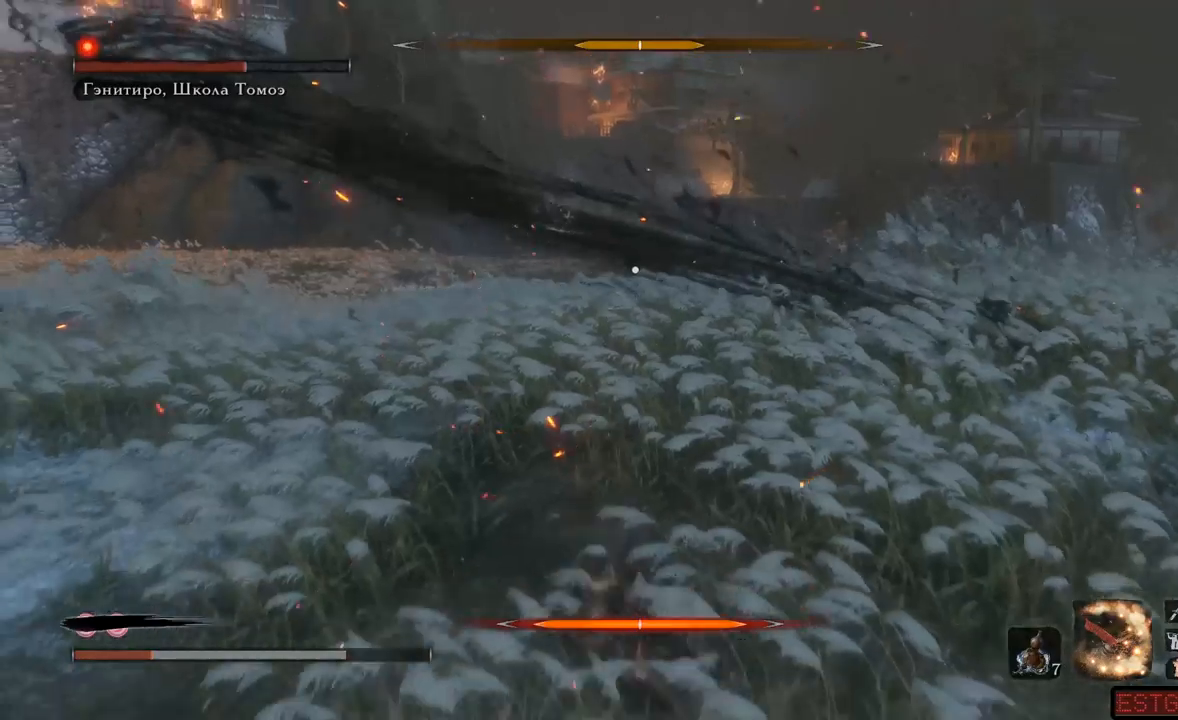
{"buttons": [], "left_stick": "down-left", "right_stick": "center", "events": [[50, "left_stick", "center"], [150, "A", "down"], [150, "left_stick", "down-left"], [217, "A", "up"], [284, "A", "down"], [334, "A", "up"], [401, "A", "down"], [467, "A", "up"]]}
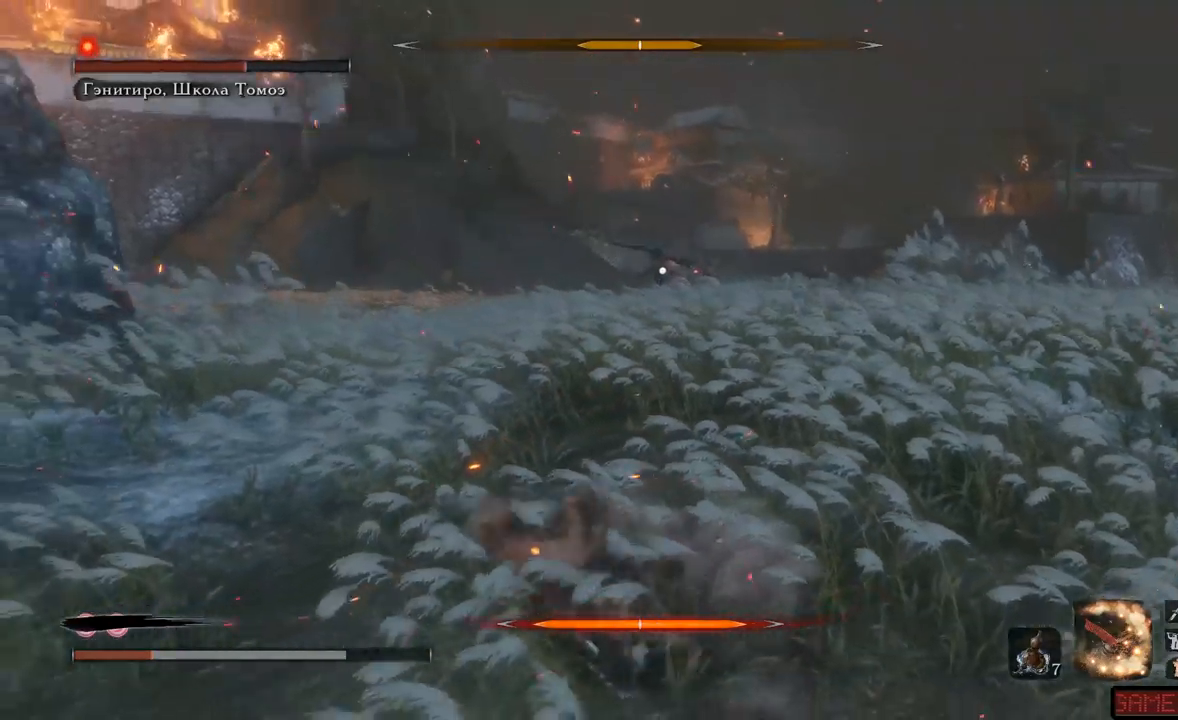
{"buttons": [], "left_stick": "down-left", "right_stick": "center", "events": [[50, "A", "down"], [116, "A", "up"], [183, "A", "down"], [233, "A", "up"], [317, "A", "down"], [383, "A", "up"], [433, "A", "down"], [500, "A", "up"]]}
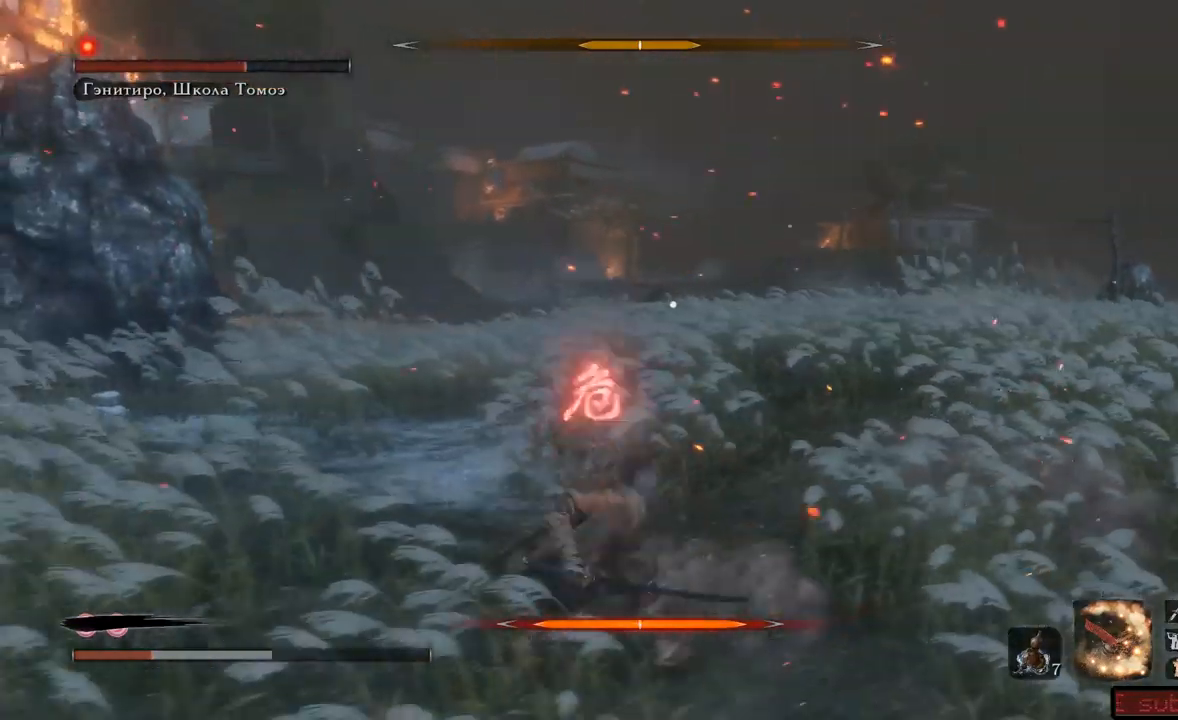
{"buttons": ["A"], "left_stick": "down-left", "right_stick": "center", "events": [[84, "A", "down"], [134, "A", "up"], [350, "A", "down"], [401, "A", "up"], [484, "A", "down"]]}
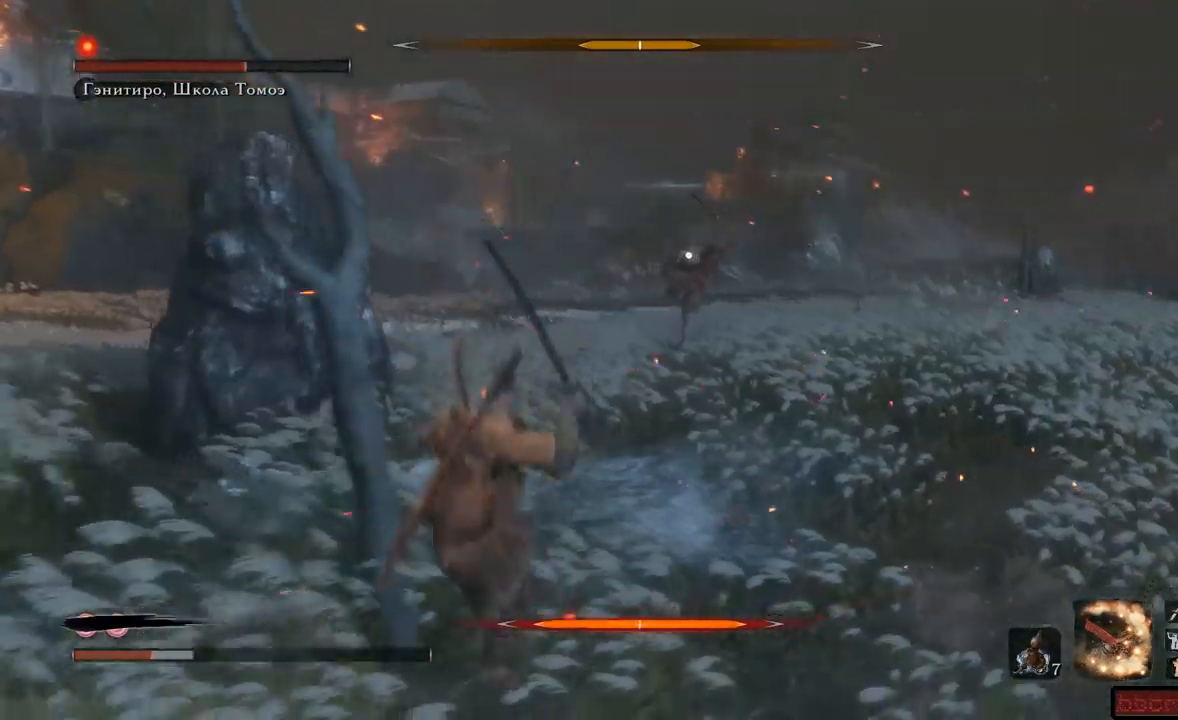
{"buttons": [], "left_stick": "down-left", "right_stick": "center", "events": [[50, "A", "up"], [100, "A", "down"], [166, "A", "up"], [233, "A", "down"], [300, "A", "up"], [367, "A", "down"], [433, "A", "up"]]}
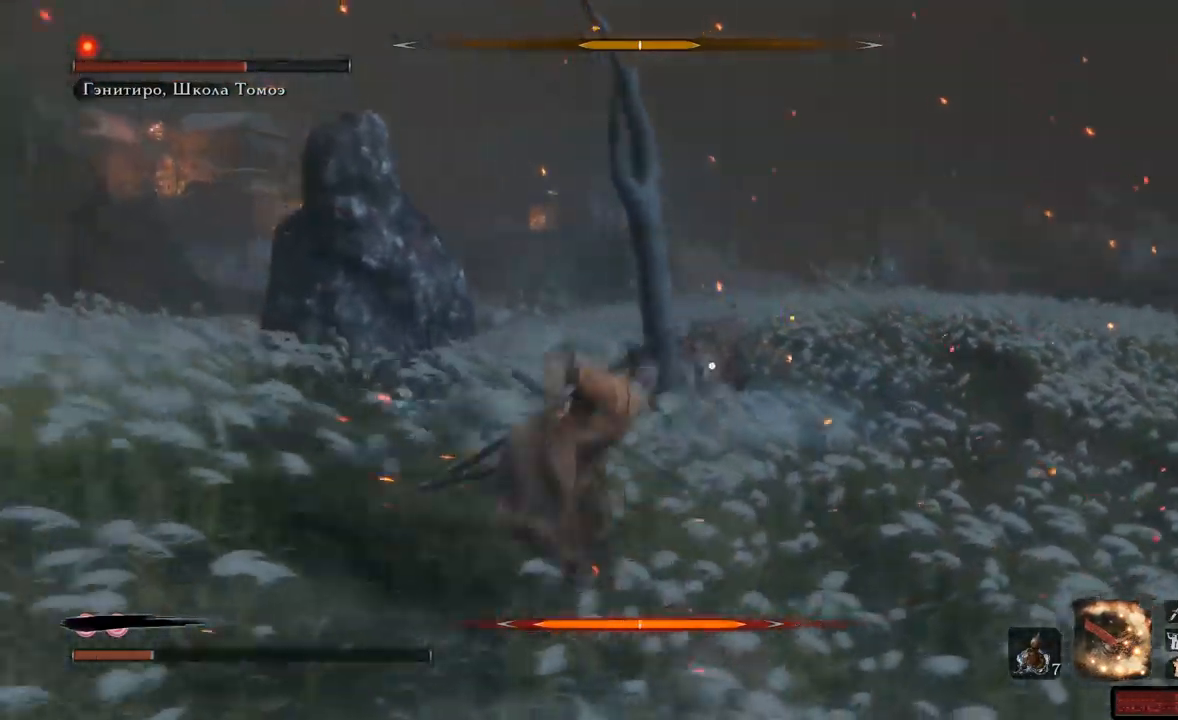
{"buttons": [], "left_stick": "down-left", "right_stick": "center", "events": [[17, "A", "down"], [67, "A", "up"]]}